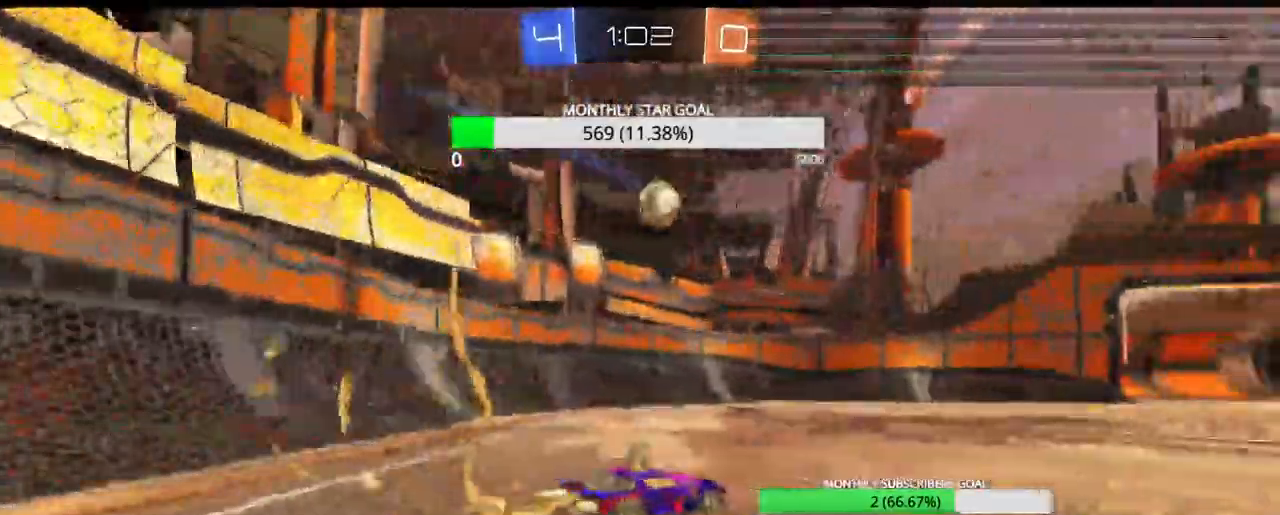
Gameplay with a controller (PlayStation layout); each line is a JSON object with the inputs held at the frame after it. "events" lists button and stick changes between this image and that frame as [ms after this image, input, new state], when the widget could be followed in between.
{"buttons": ["R1", "R2"], "left_stick": "center", "right_stick": "down", "events": [[233, "right_stick", "down"], [267, "left_stick", "center"], [367, "right_stick", "center"], [467, "right_stick", "down"]]}
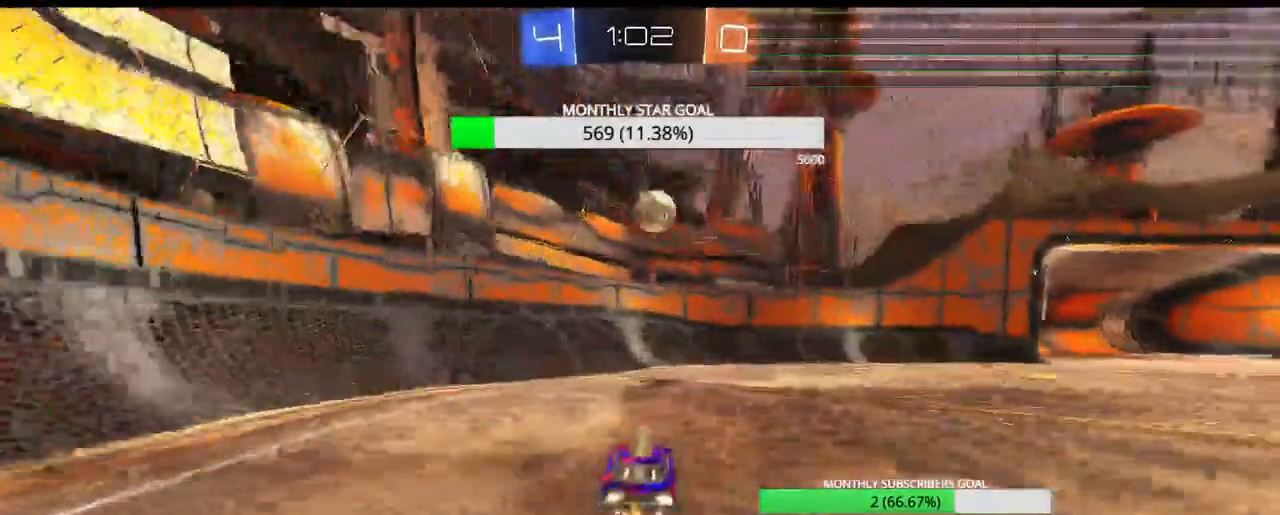
{"buttons": ["R2"], "left_stick": "right", "right_stick": "center", "events": [[17, "right_stick", "center"], [83, "right_stick", "down"], [150, "left_stick", "right"], [183, "right_stick", "center"], [267, "R1", "up"]]}
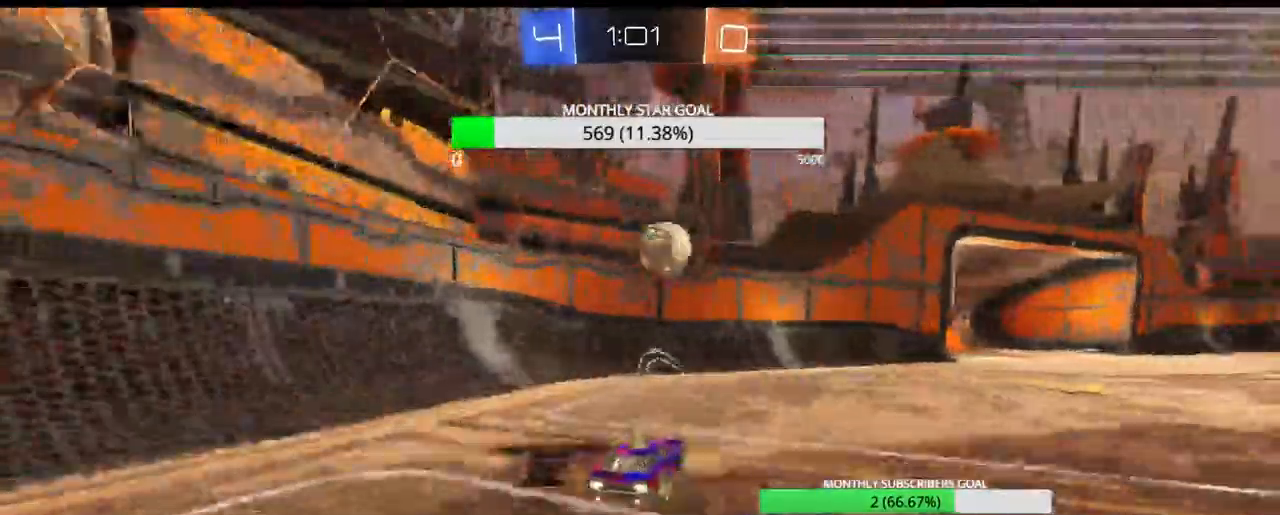
{"buttons": ["R2"], "left_stick": "center", "right_stick": "center"}
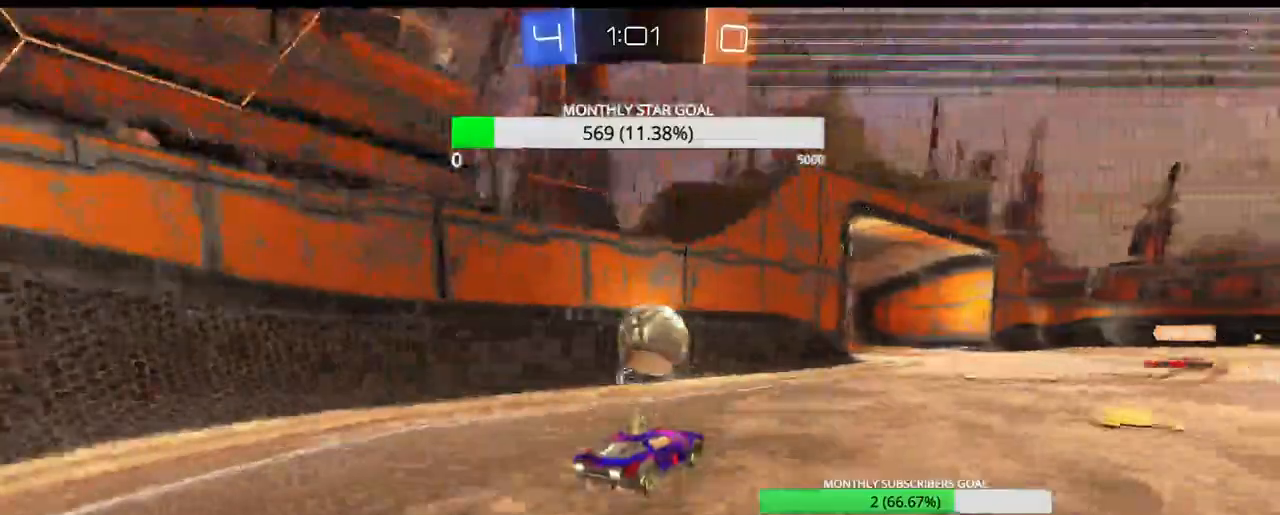
{"buttons": ["CROSS", "R2", "L3"], "left_stick": "up-right", "right_stick": "center", "events": [[50, "R1", "down"], [250, "left_stick", "down-right"], [267, "CROSS", "down"], [283, "L3", "down"], [367, "left_stick", "up-right"], [417, "R1", "up"]]}
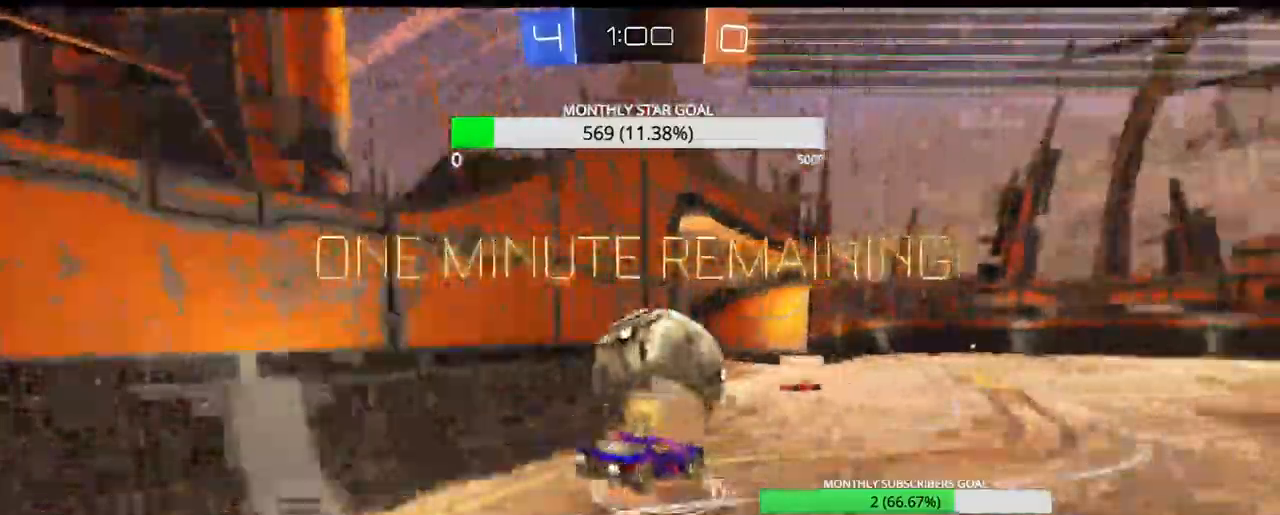
{"buttons": [], "left_stick": "center", "right_stick": "center", "events": [[17, "R2", "up"], [67, "L3", "up"], [100, "left_stick", "center"], [500, "CROSS", "up"]]}
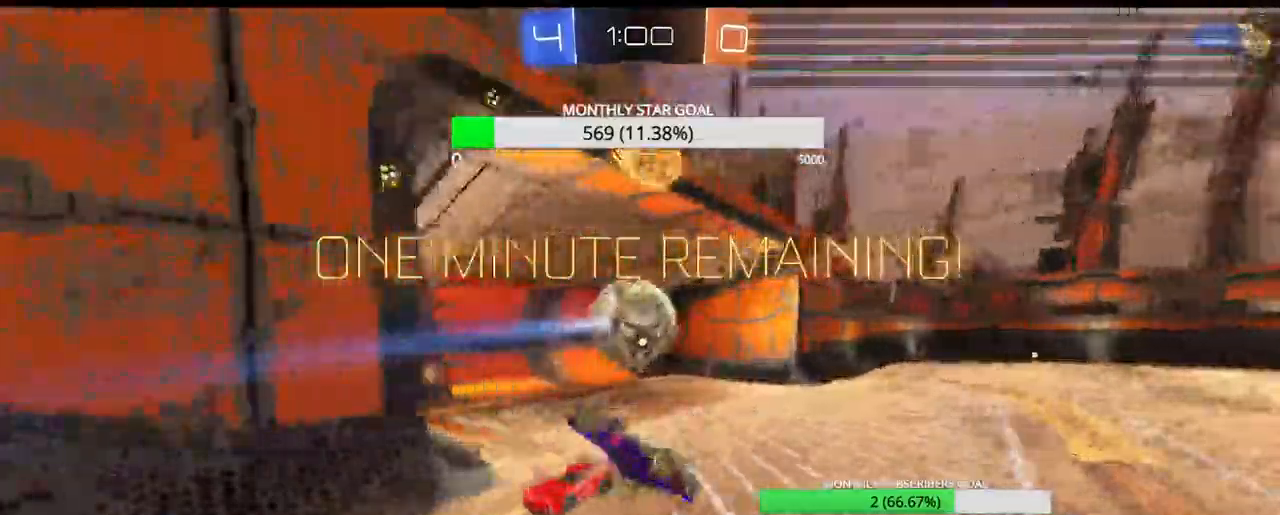
{"buttons": [], "left_stick": "center", "right_stick": "center", "events": []}
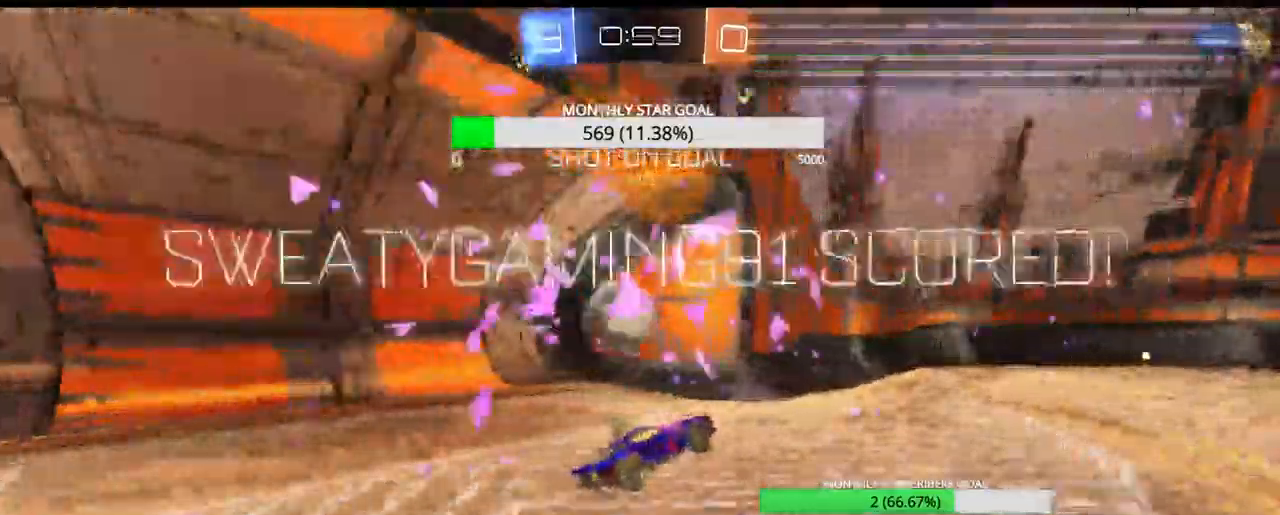
{"buttons": [], "left_stick": "center", "right_stick": "center", "events": []}
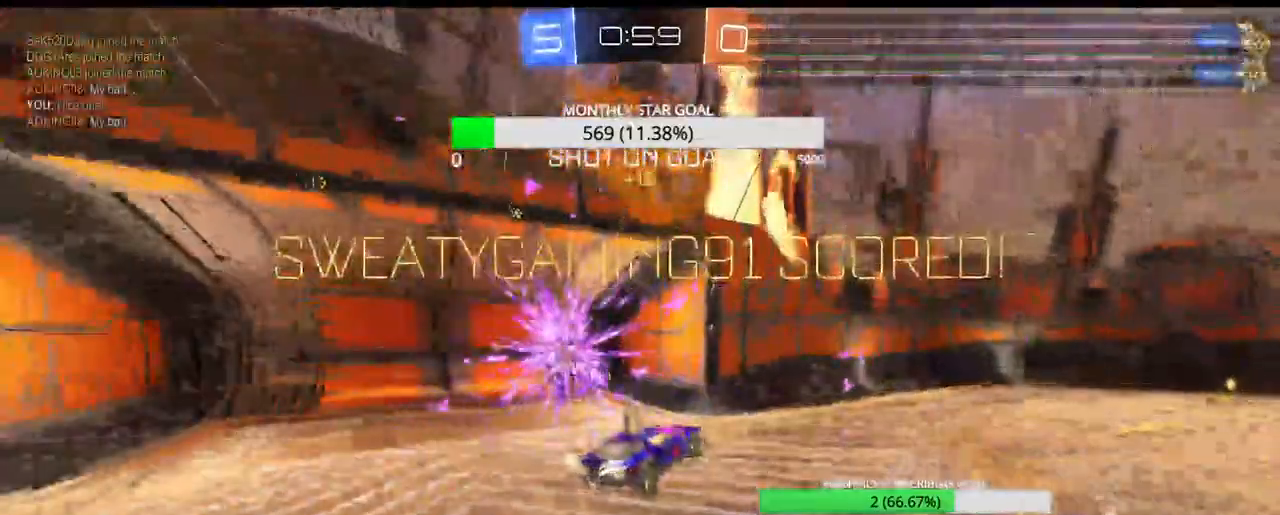
{"buttons": [], "left_stick": "center", "right_stick": "center", "events": []}
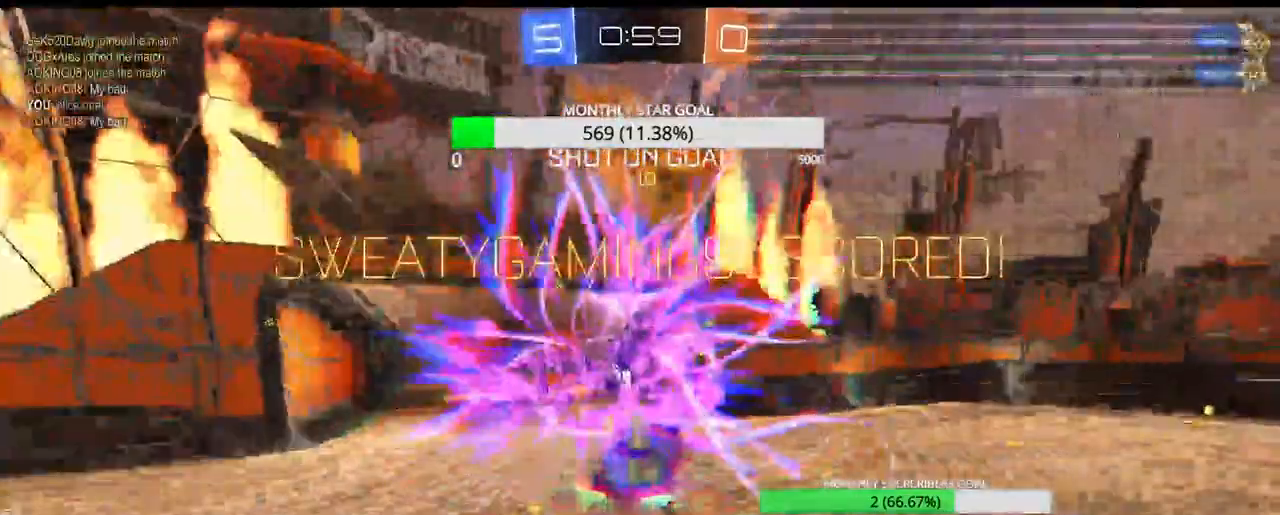
{"buttons": [], "left_stick": "center", "right_stick": "center", "events": []}
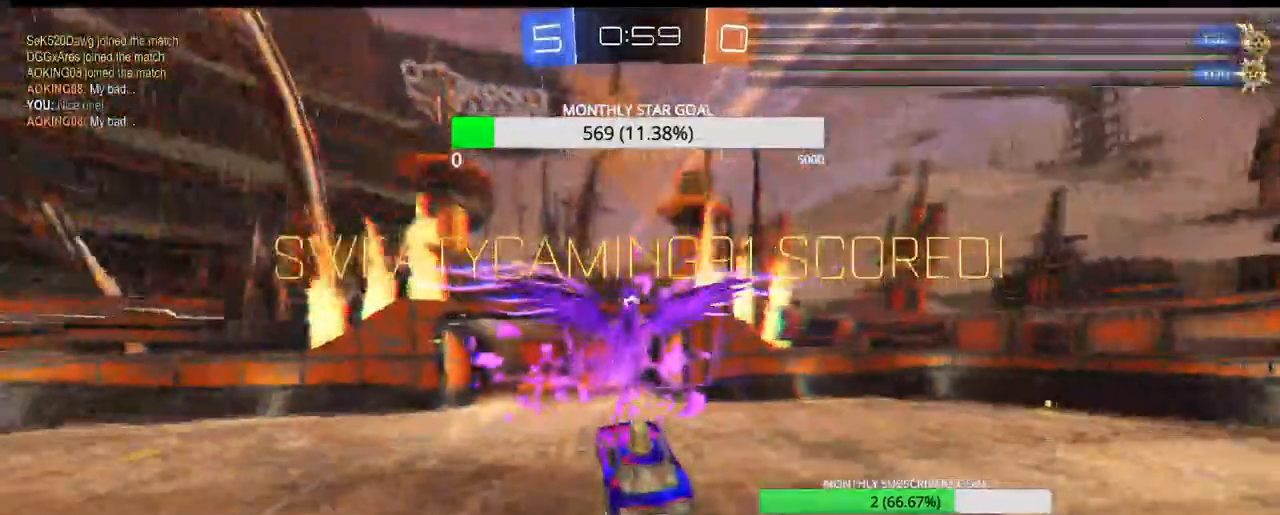
{"buttons": [], "left_stick": "center", "right_stick": "center", "events": []}
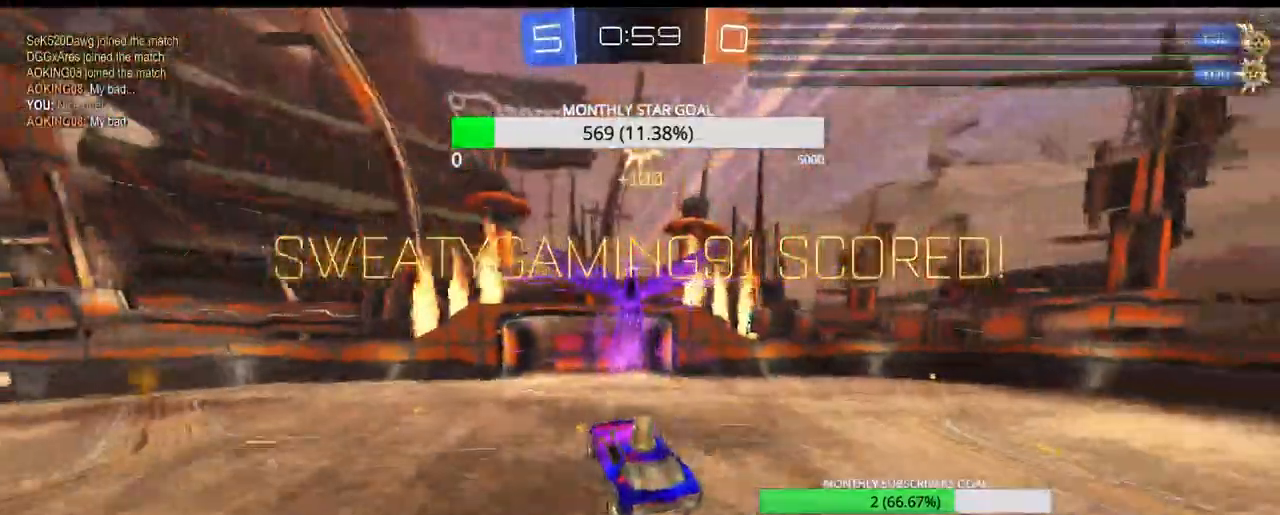
{"buttons": [], "left_stick": "center", "right_stick": "center", "events": []}
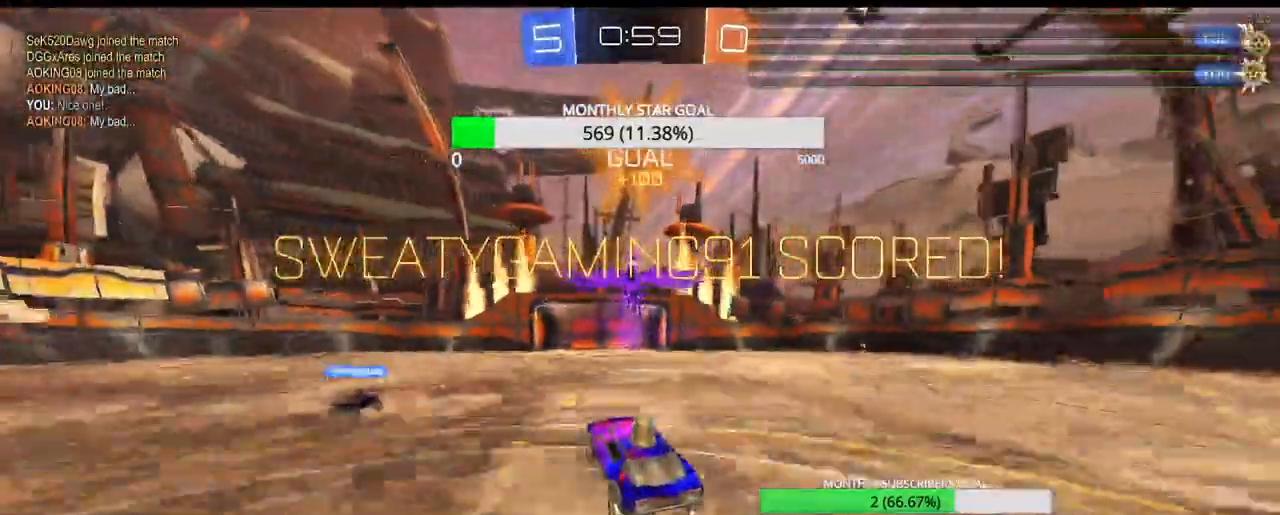
{"buttons": [], "left_stick": "center", "right_stick": "center", "events": []}
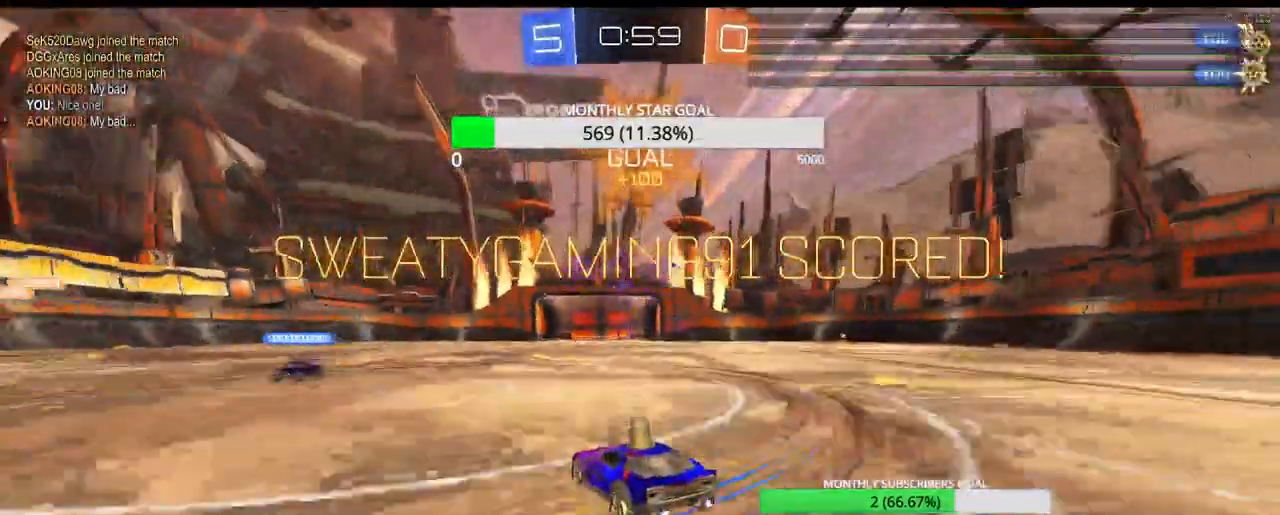
{"buttons": [], "left_stick": "center", "right_stick": "center", "events": []}
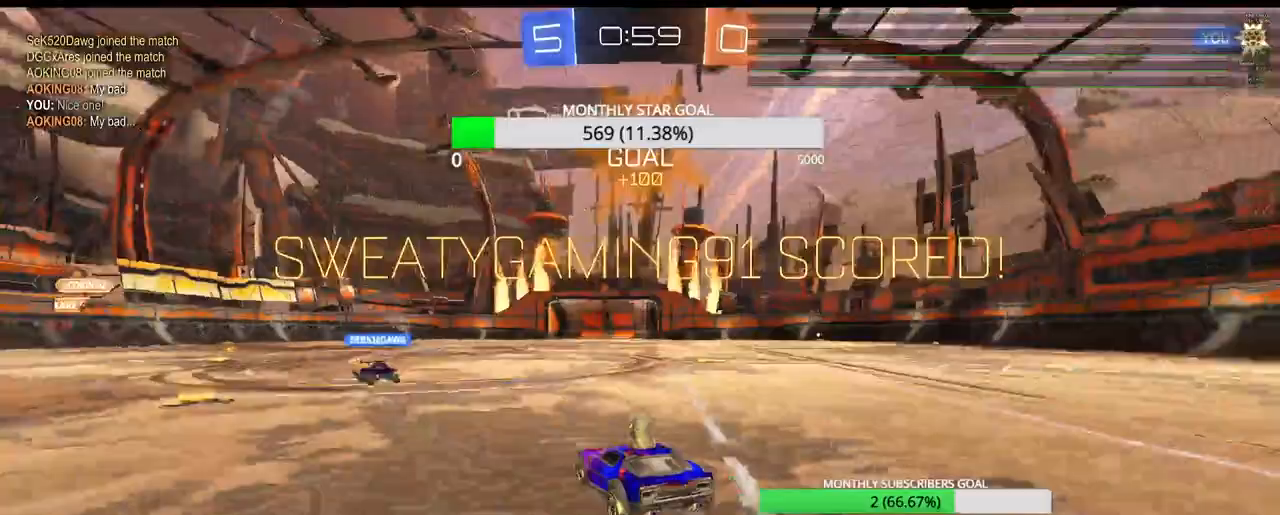
{"buttons": ["CROSS"], "left_stick": "center", "right_stick": "center", "events": [[483, "CROSS", "down"]]}
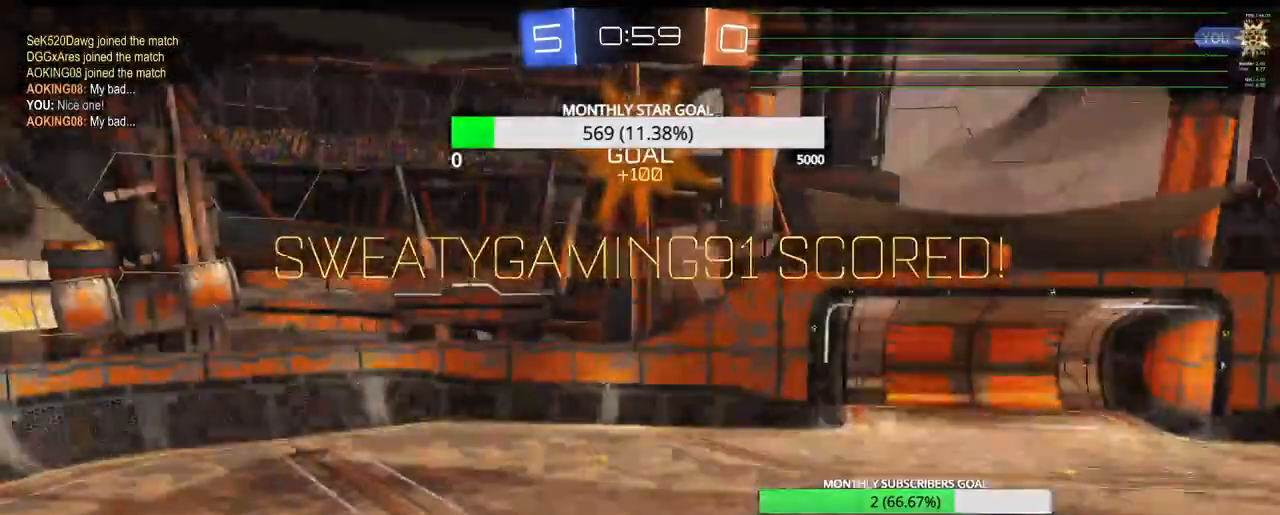
{"buttons": [], "left_stick": "center", "right_stick": "center", "events": [[133, "CROSS", "up"]]}
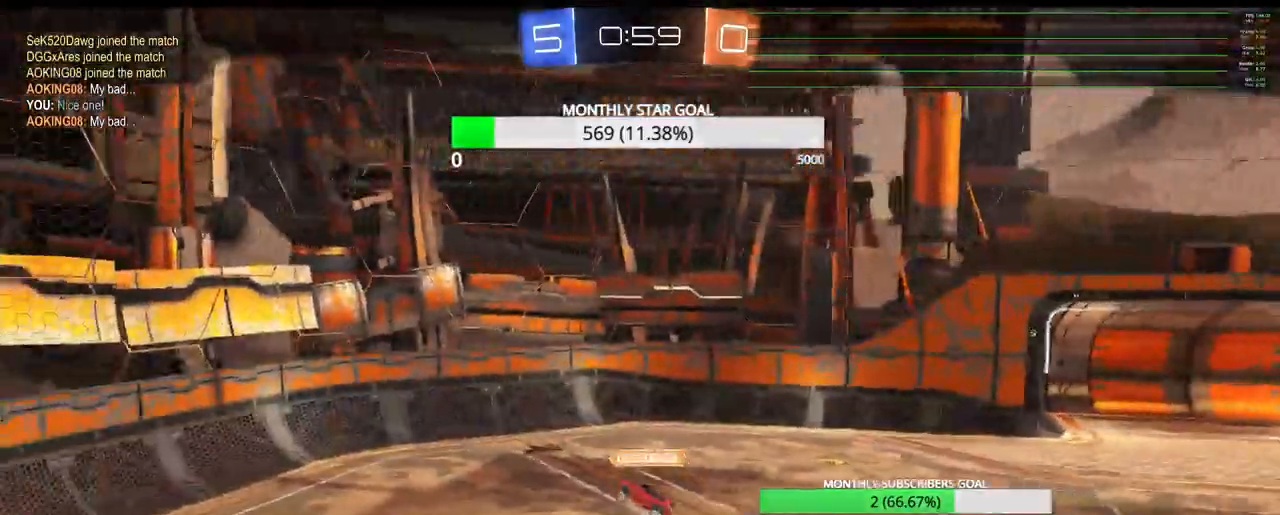
{"buttons": [], "left_stick": "center", "right_stick": "center", "events": [[267, "CROSS", "down"], [367, "CROSS", "up"]]}
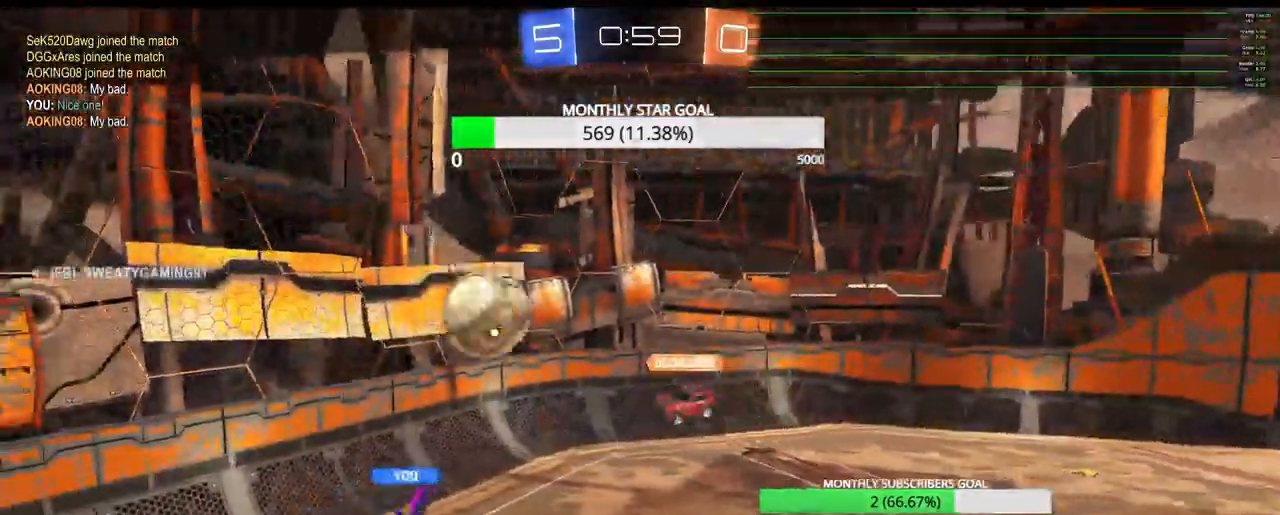
{"buttons": [], "left_stick": "center", "right_stick": "center", "events": []}
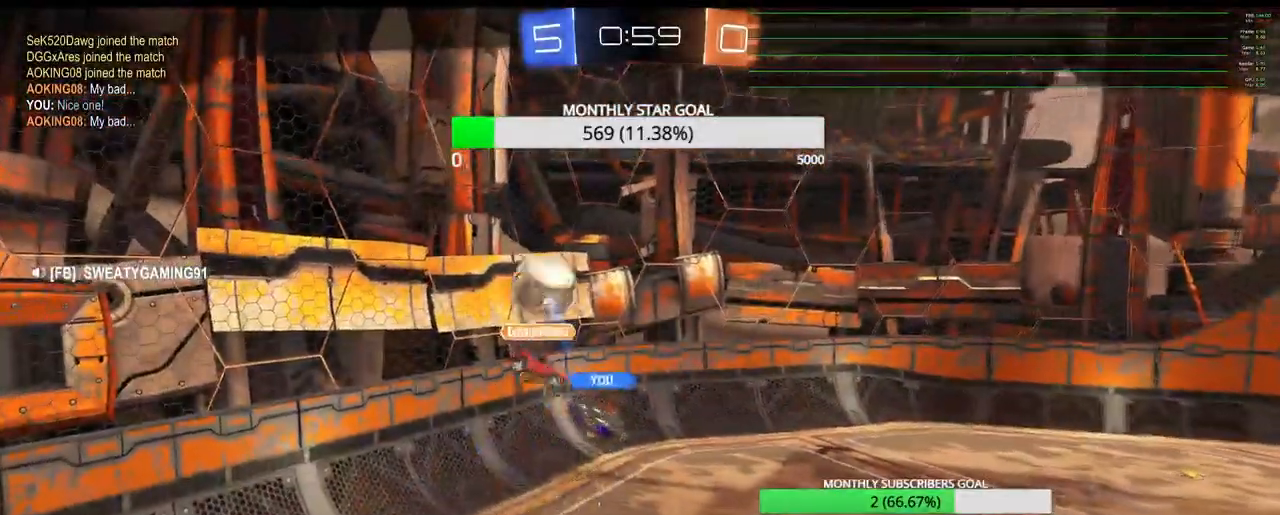
{"buttons": [], "left_stick": "center", "right_stick": "center", "events": [[150, "CROSS", "down"], [267, "CROSS", "up"]]}
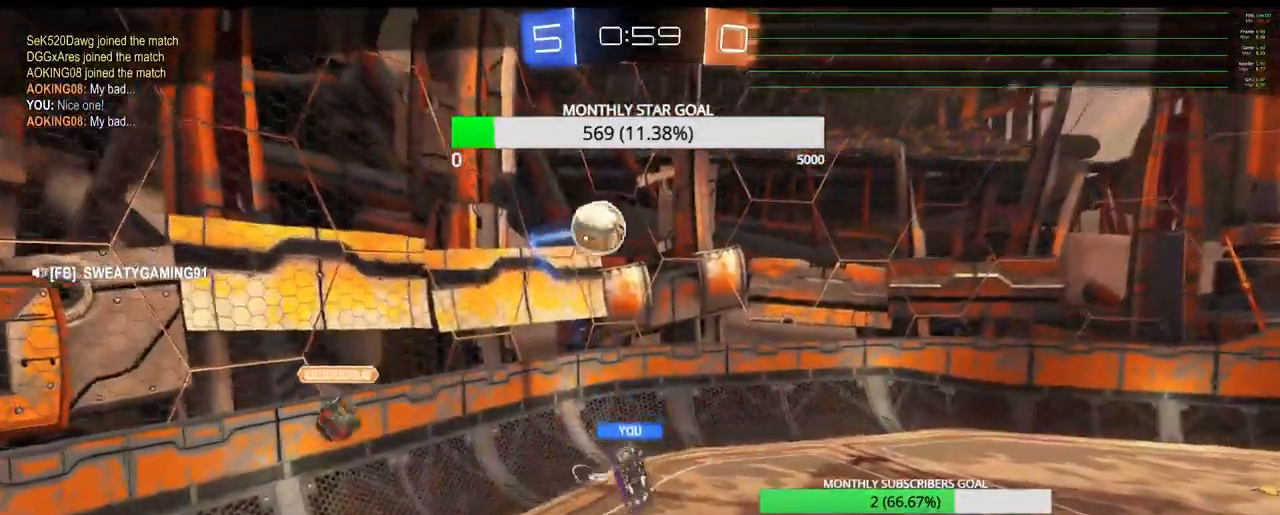
{"buttons": [], "left_stick": "center", "right_stick": "center", "events": []}
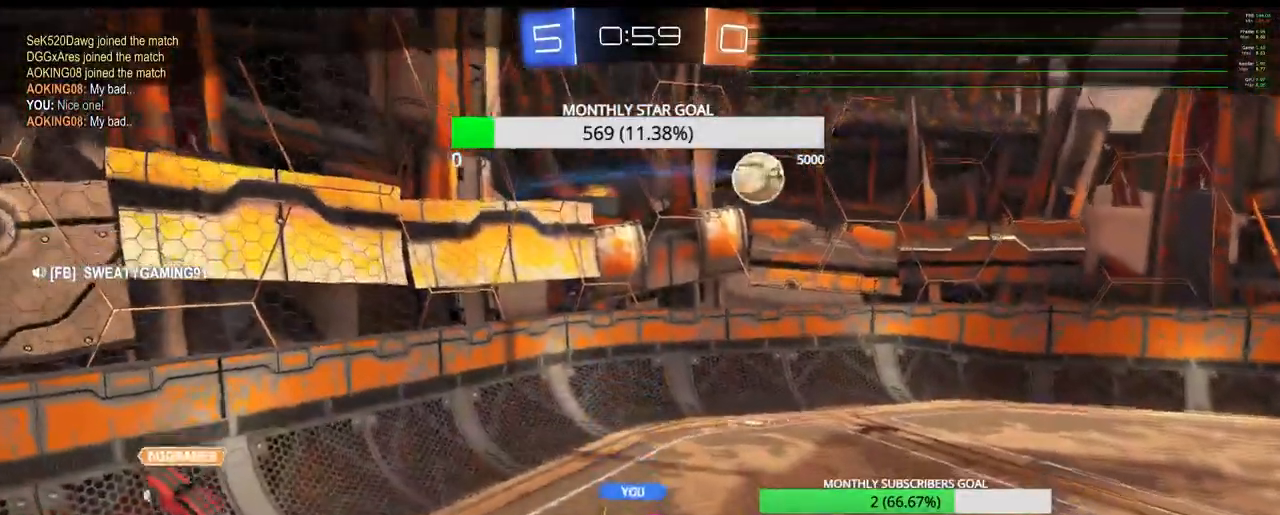
{"buttons": [], "left_stick": "center", "right_stick": "center", "events": []}
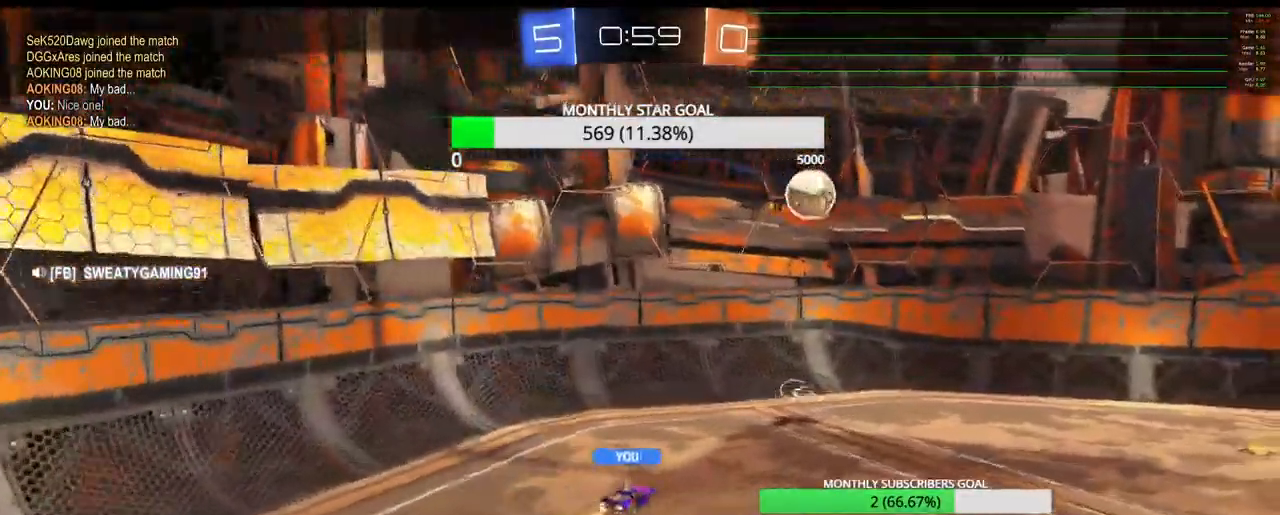
{"buttons": [], "left_stick": "center", "right_stick": "center", "events": []}
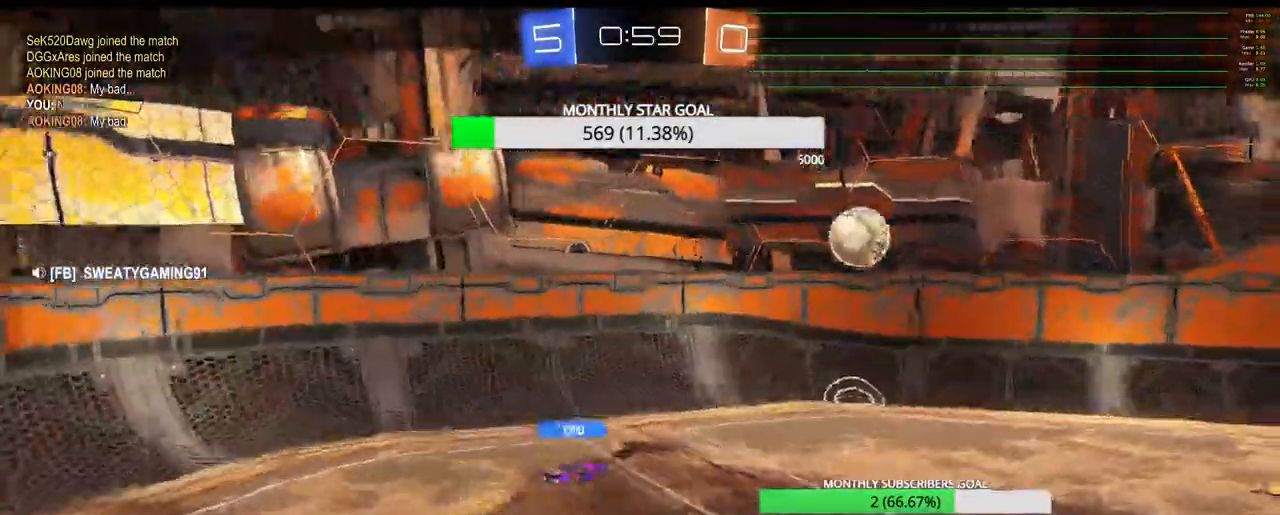
{"buttons": [], "left_stick": "center", "right_stick": "center", "events": []}
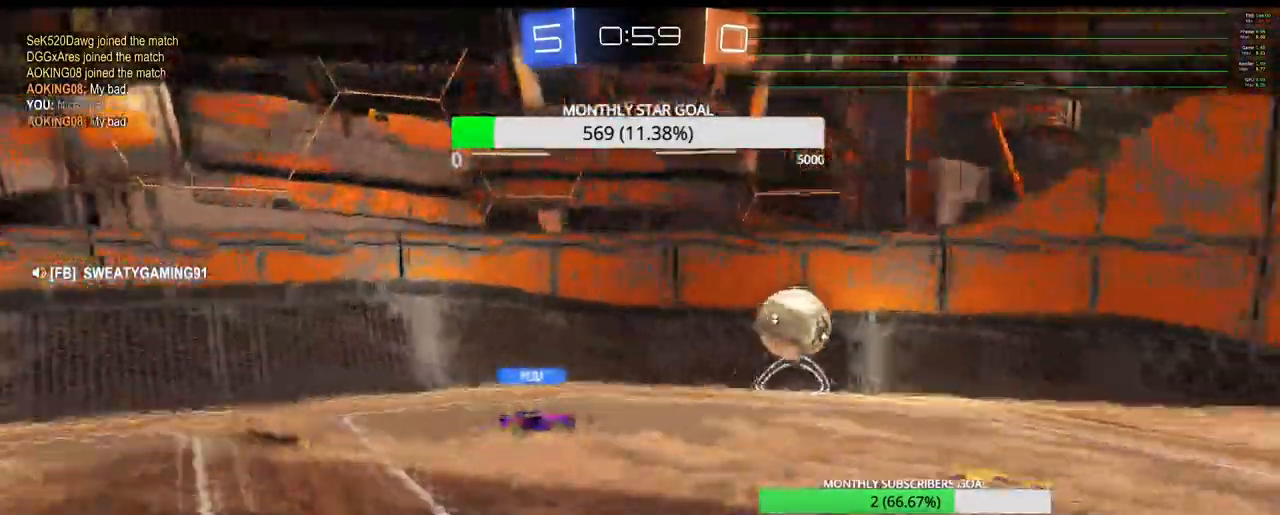
{"buttons": [], "left_stick": "center", "right_stick": "center", "events": []}
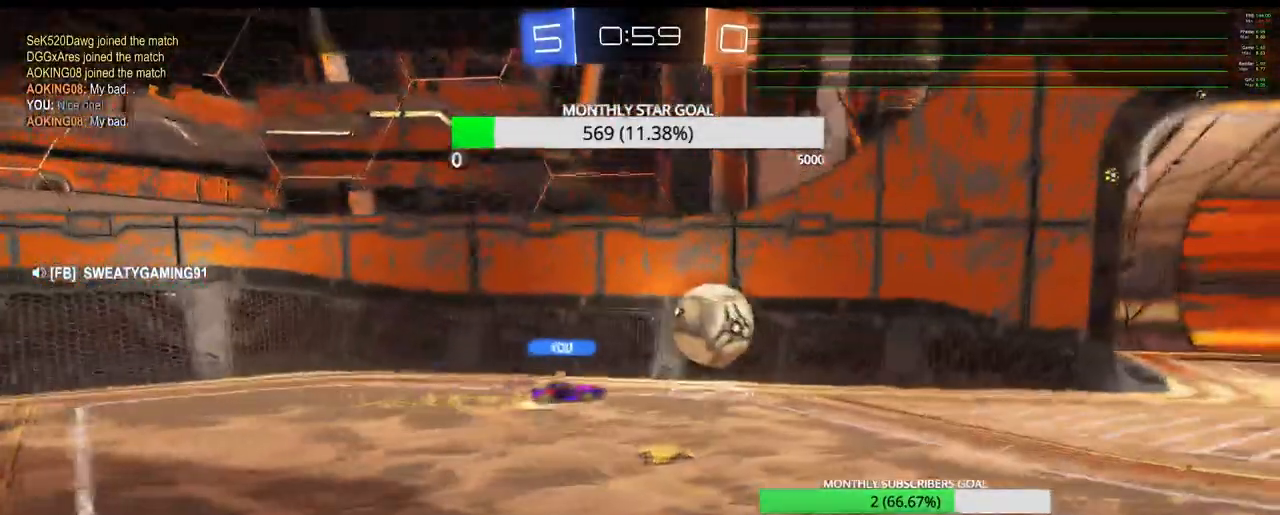
{"buttons": [], "left_stick": "center", "right_stick": "center", "events": []}
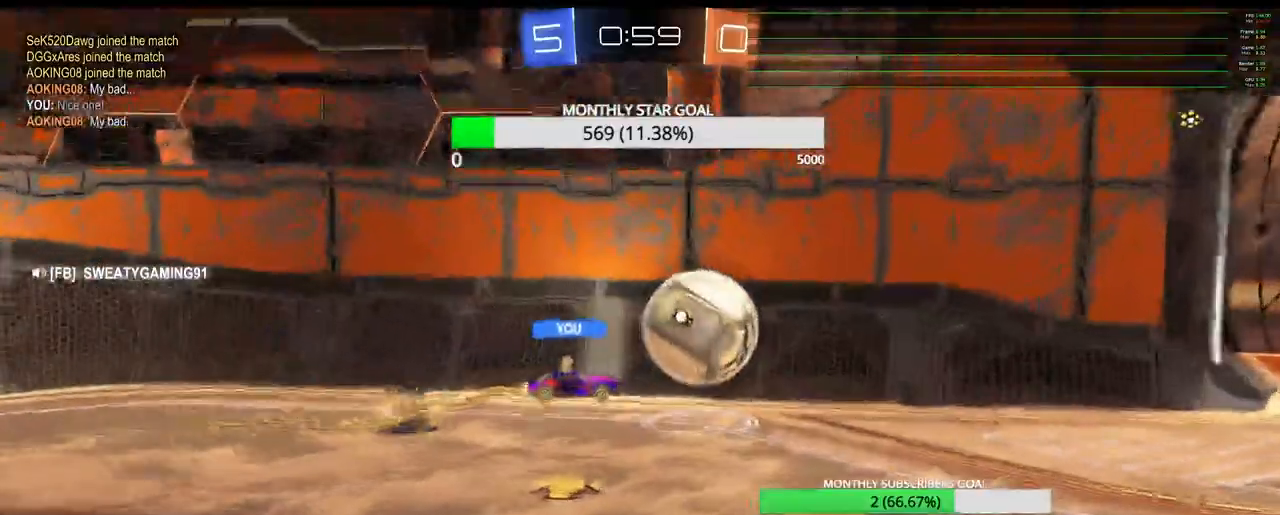
{"buttons": [], "left_stick": "center", "right_stick": "center", "events": []}
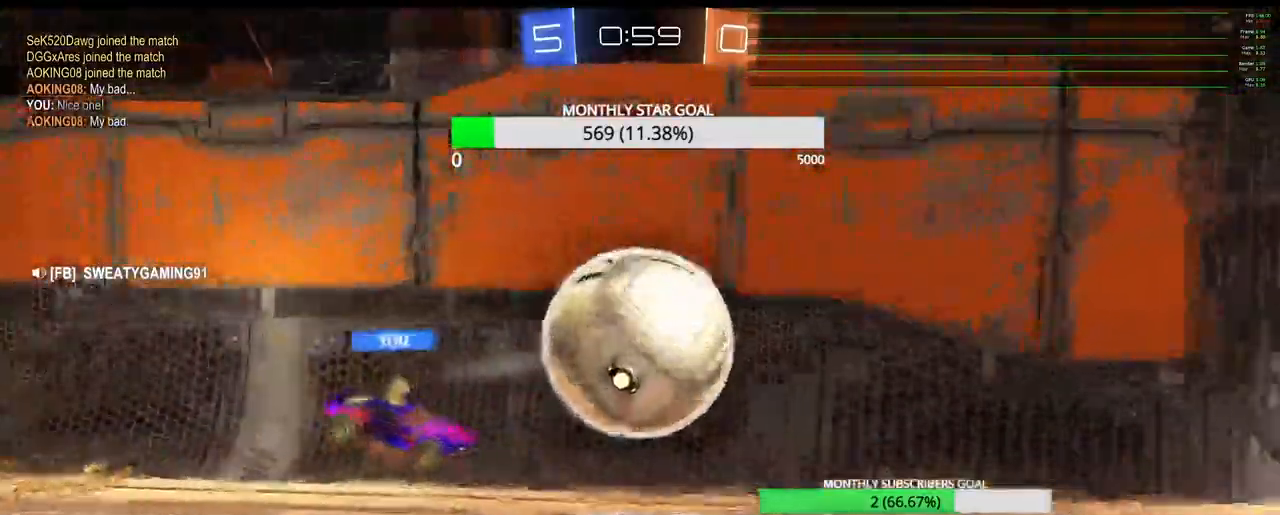
{"buttons": [], "left_stick": "center", "right_stick": "center", "events": []}
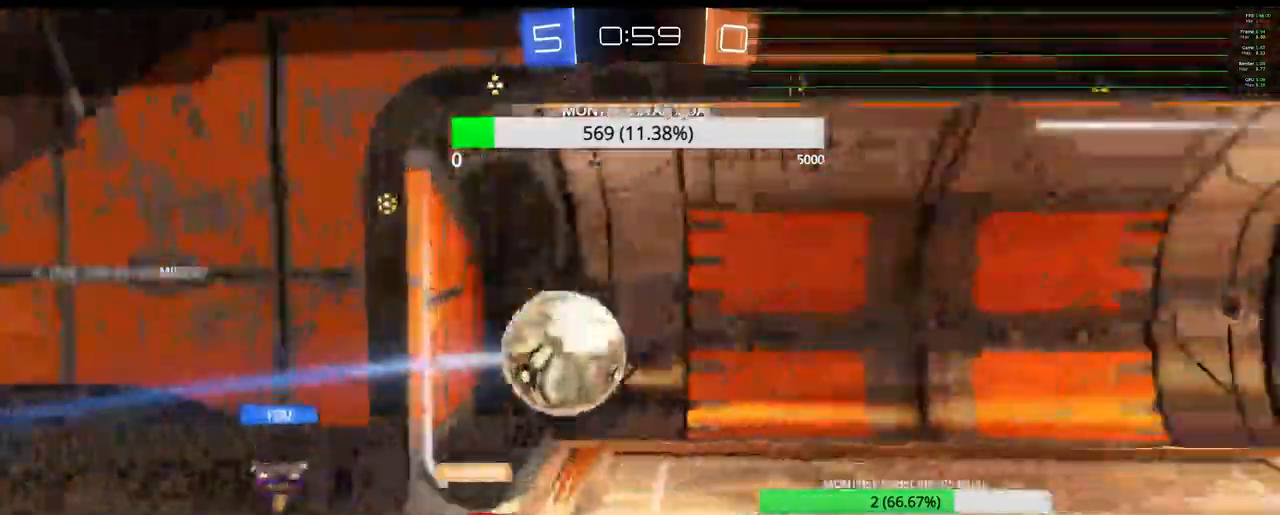
{"buttons": [], "left_stick": "center", "right_stick": "center", "events": []}
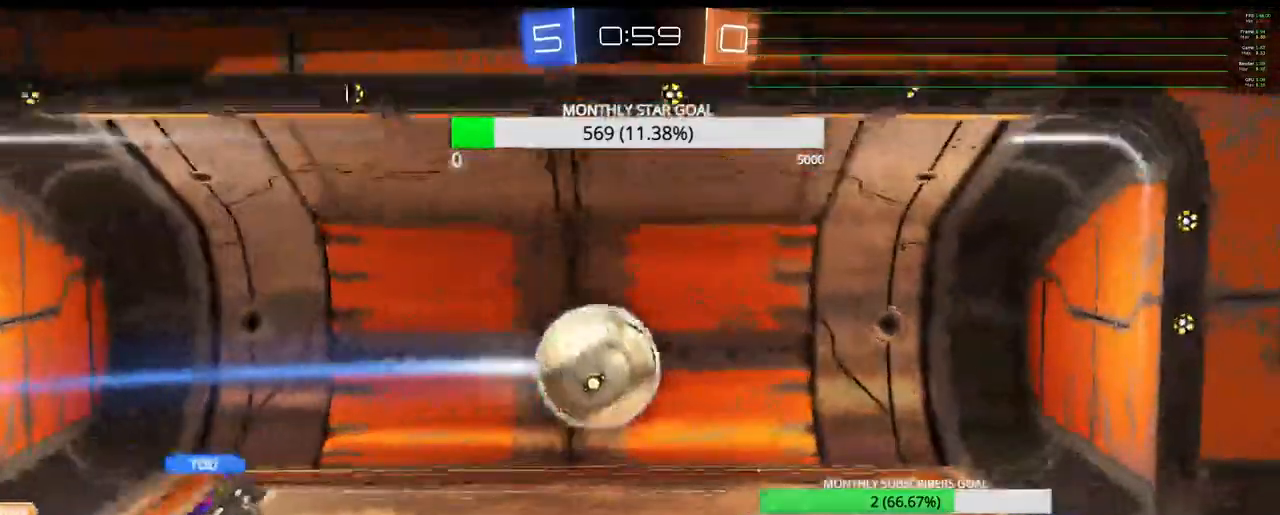
{"buttons": [], "left_stick": "center", "right_stick": "center", "events": []}
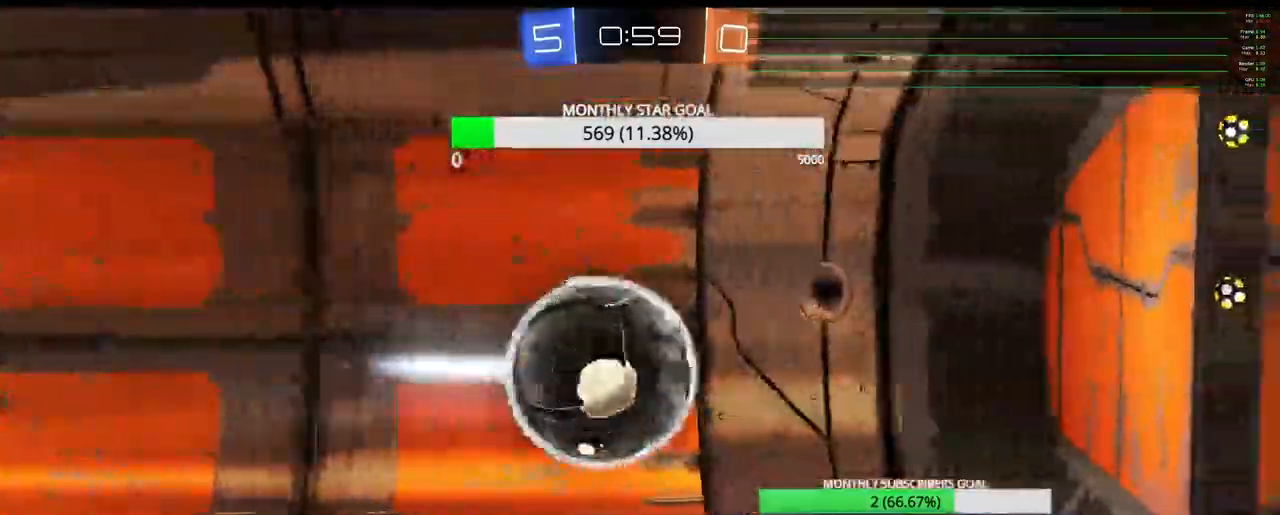
{"buttons": ["R3"], "left_stick": "center", "right_stick": "center"}
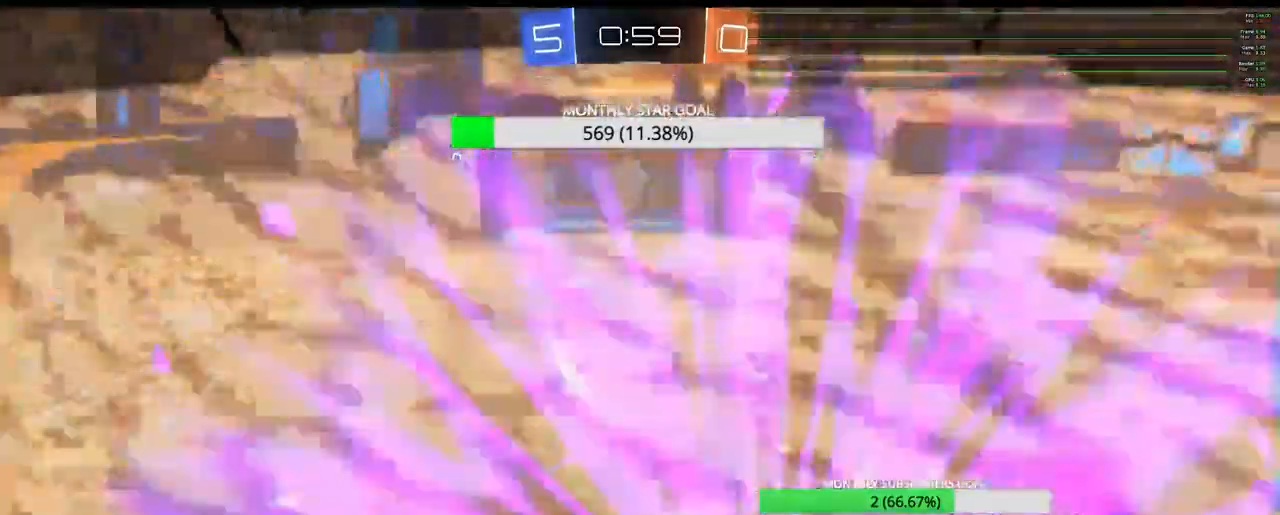
{"buttons": [], "left_stick": "center", "right_stick": "center", "events": [[117, "R3", "up"], [383, "CROSS", "down"], [500, "CROSS", "up"]]}